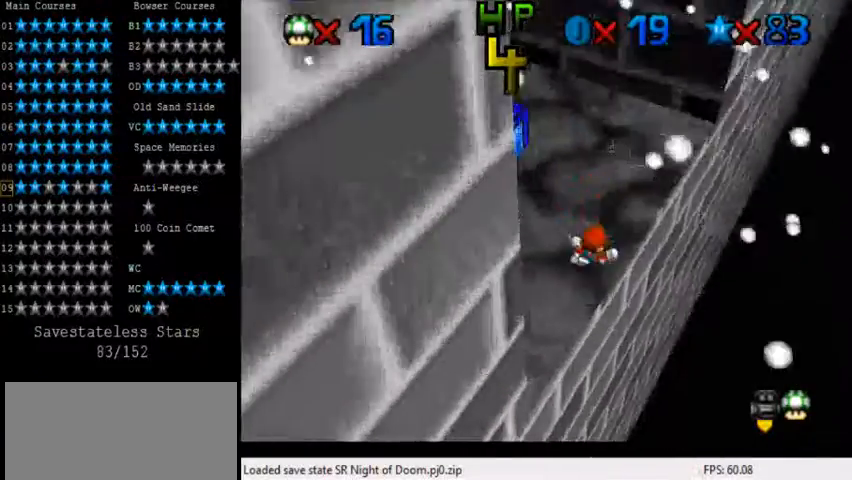
Gameplay with keyboard; each line is a JSON object with the keys held at the frame after it. "events" lists presses ("down") and releases ("up") of "a", "c", "ctrl", "d", "down", "left", "return", "right", "s", "shift", "up", "w", "x" and "y" between this image and that frame as [ms after this image, input, new state], when the widget could be followed in between. No other keys are recorded. Mouse input is not recorded.
{"keys": ["left", "shift", "up"], "events": [[80, "shift", "up"], [80, "up", "up"], [160, "shift", "down"], [240, "shift", "up"], [240, "up", "down"], [320, "shift", "down"], [400, "shift", "up"], [480, "shift", "down"]]}
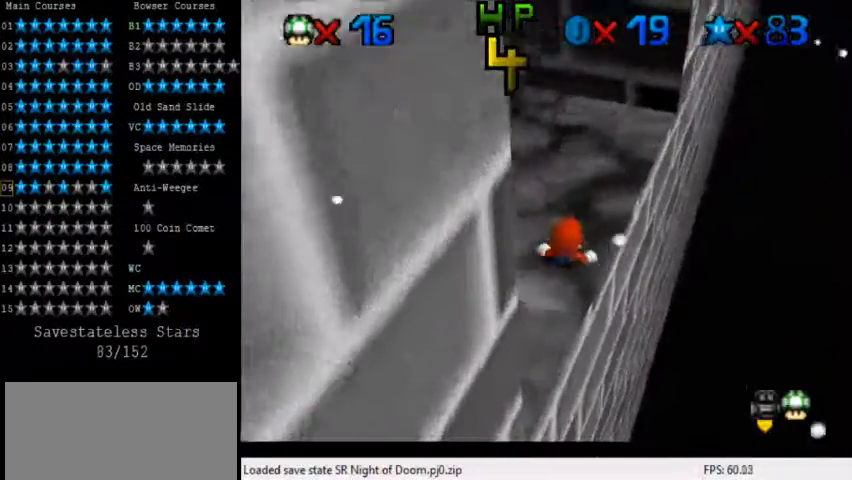
{"keys": ["d", "left", "up"], "events": [[40, "shift", "up"], [280, "shift", "down"], [360, "shift", "up"], [440, "d", "down"]]}
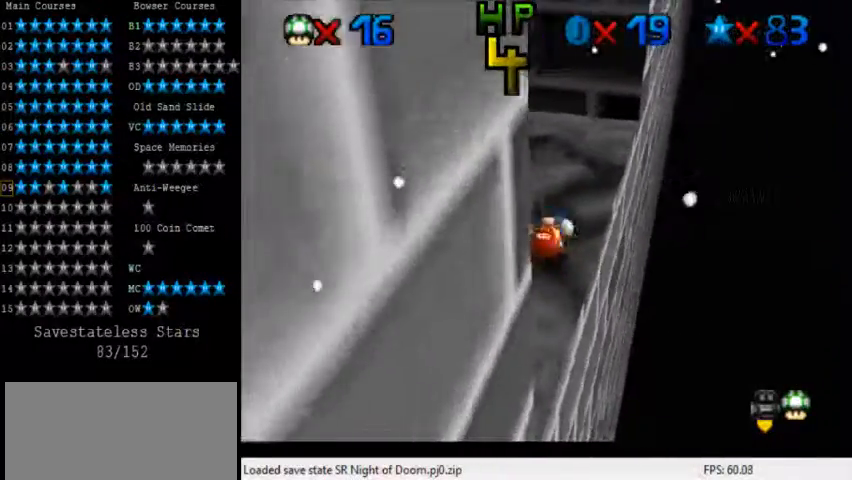
{"keys": ["d", "left", "up"], "events": [[80, "d", "up"], [120, "d", "down"], [240, "d", "up"], [320, "d", "down"], [440, "d", "up"], [520, "d", "down"]]}
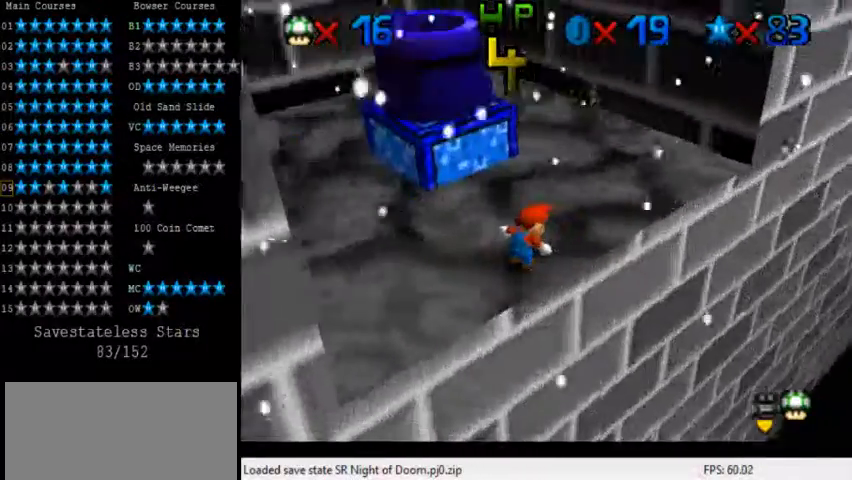
{"keys": ["up"], "events": [[40, "d", "up"], [160, "d", "down"], [200, "d", "up"], [360, "d", "down"], [400, "d", "up"], [400, "left", "up"]]}
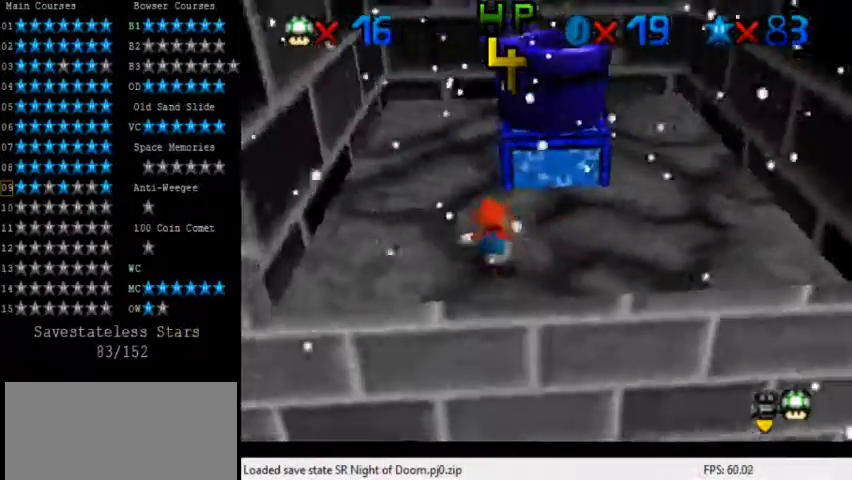
{"keys": ["left", "up"], "events": [[520, "left", "down"]]}
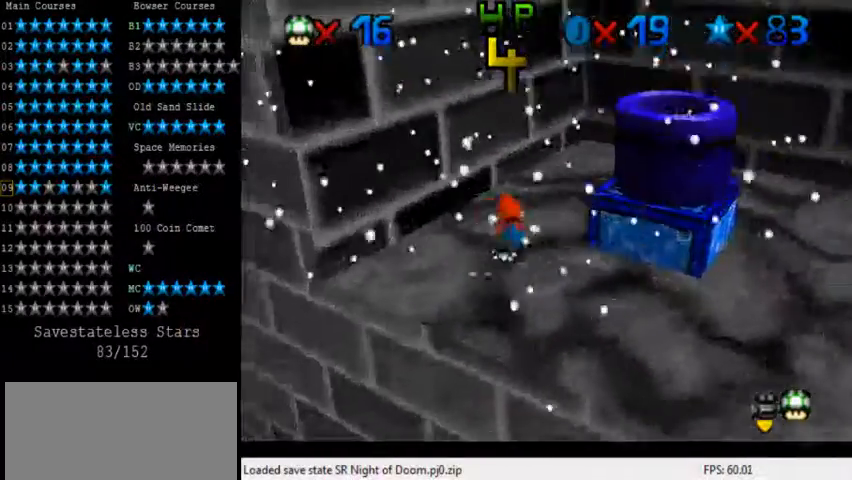
{"keys": ["right", "shift", "up"], "events": [[120, "shift", "down"], [160, "left", "up"], [400, "right", "down"], [400, "shift", "up"], [480, "shift", "down"]]}
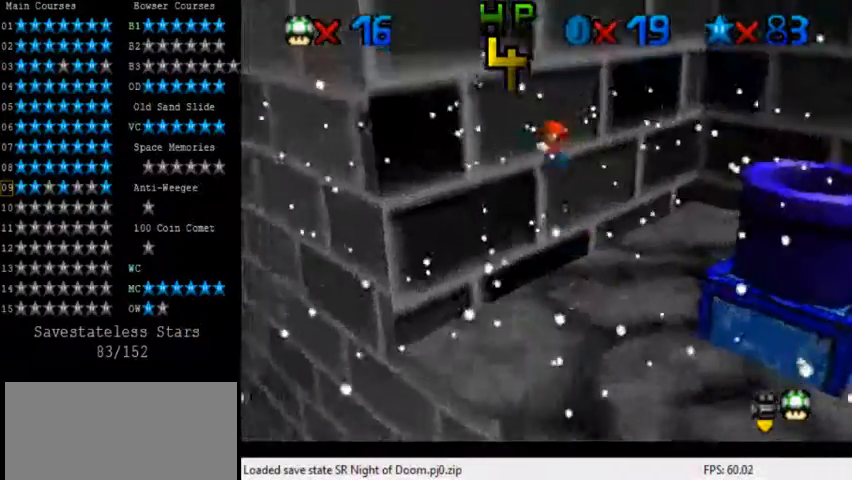
{"keys": ["left", "up"], "events": [[160, "shift", "up"], [320, "ctrl", "down"], [360, "ctrl", "up"], [360, "right", "up"], [440, "left", "down"]]}
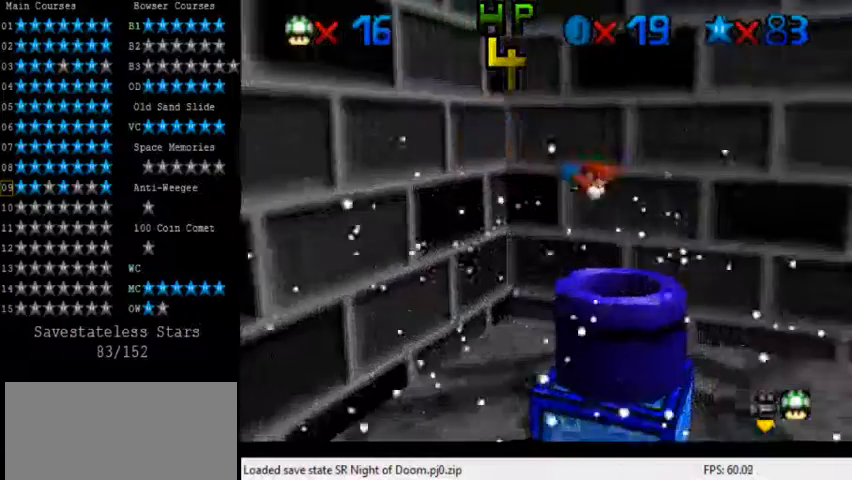
{"keys": [], "events": [[120, "up", "up"], [440, "left", "up"]]}
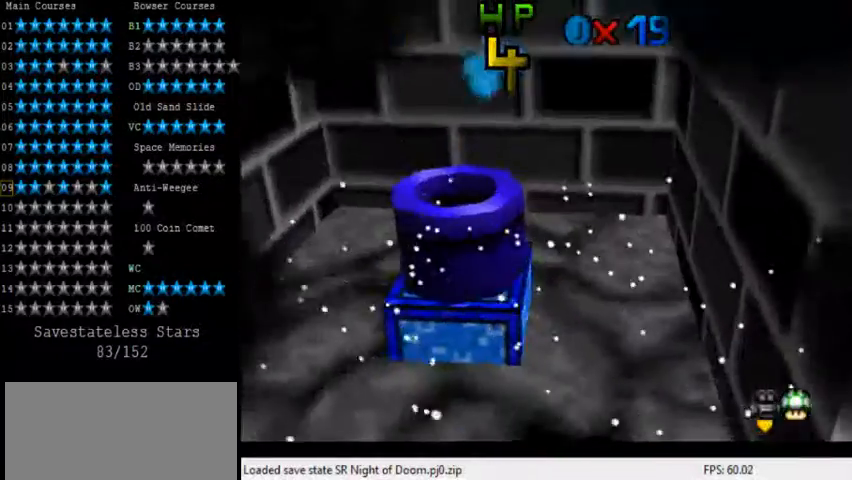
{"keys": [], "events": []}
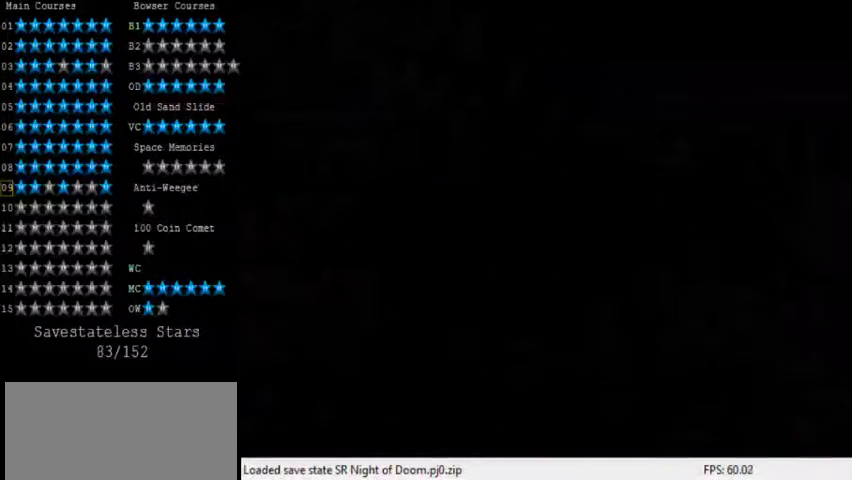
{"keys": [], "events": []}
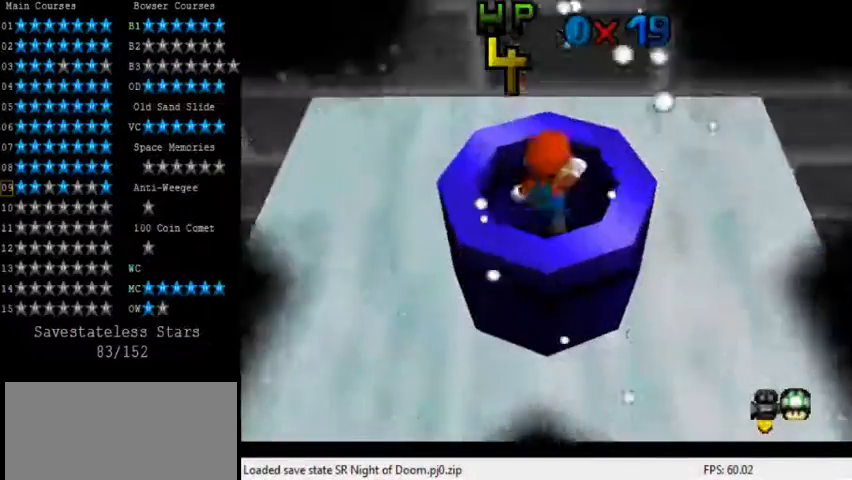
{"keys": [], "events": []}
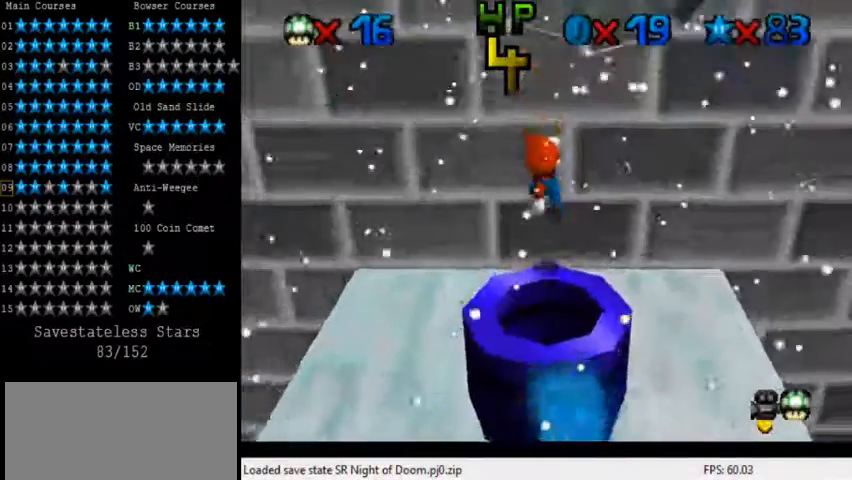
{"keys": [], "events": [[160, "a", "down"], [320, "up", "down"], [440, "up", "up"], [480, "a", "up"]]}
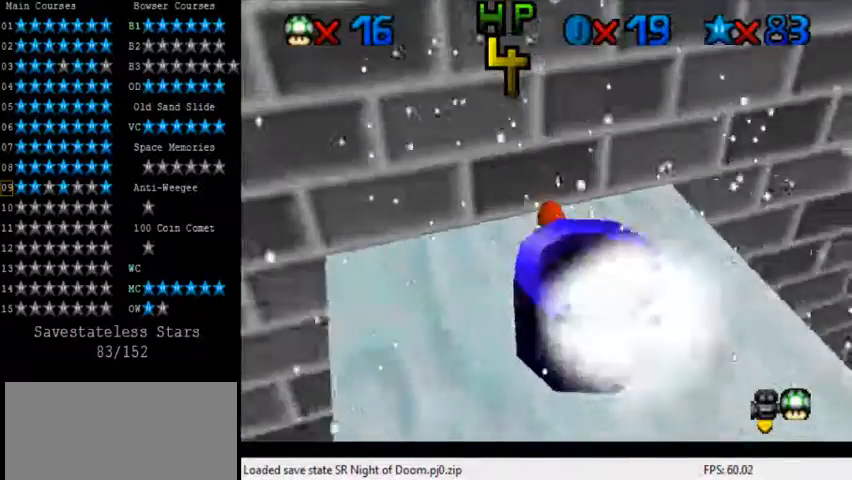
{"keys": [], "events": [[80, "a", "down"], [80, "up", "down"], [160, "right", "down"], [200, "a", "up"], [240, "up", "up"], [280, "right", "up"], [320, "a", "down"], [400, "a", "up"], [480, "a", "down"], [520, "a", "up"]]}
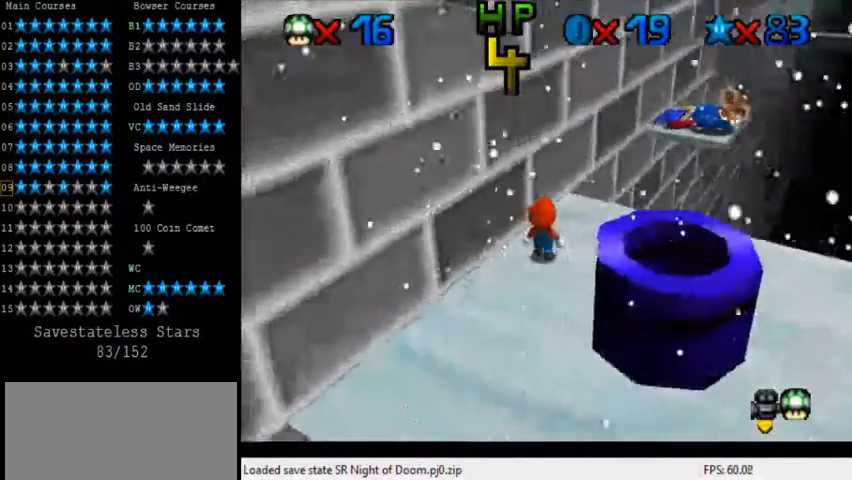
{"keys": ["down", "right"], "events": [[160, "up", "down"], [360, "up", "up"], [400, "right", "down"], [400, "shift", "down"], [440, "down", "down"], [480, "shift", "up"]]}
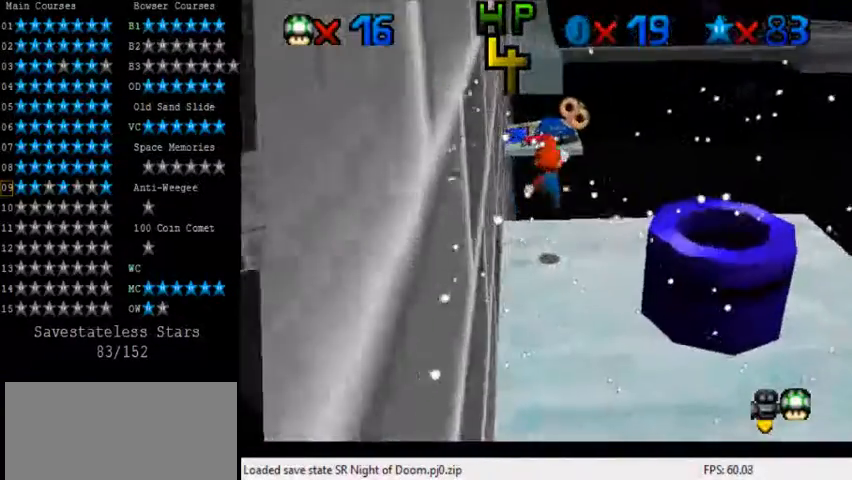
{"keys": ["up"], "events": [[280, "down", "up"], [440, "right", "up"], [480, "up", "down"]]}
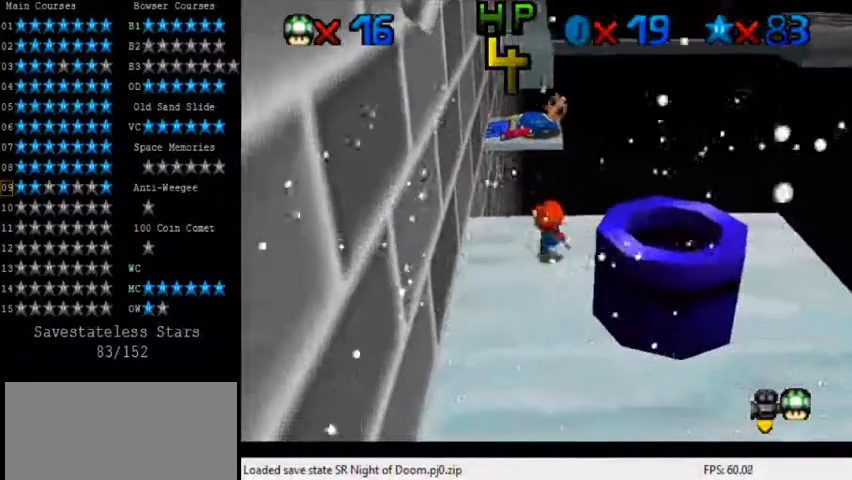
{"keys": [], "events": [[80, "shift", "down"], [120, "up", "up"], [200, "shift", "up"], [320, "right", "down"], [440, "right", "up"]]}
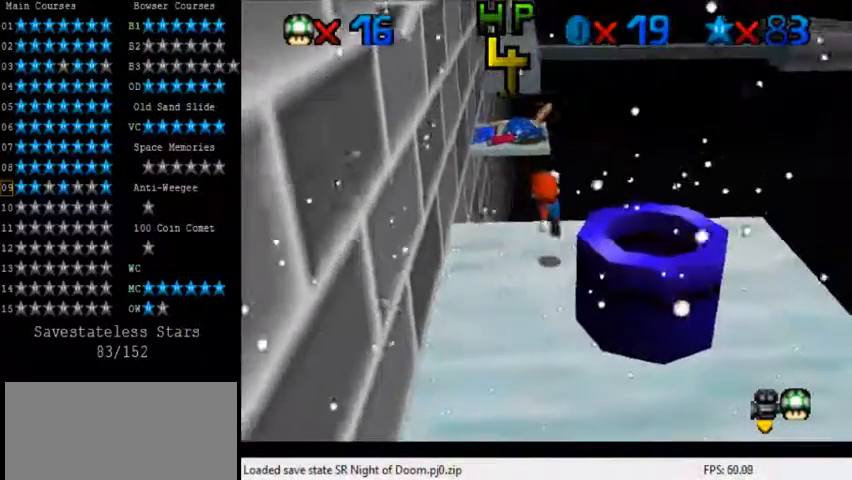
{"keys": ["down", "shift"], "events": [[320, "up", "down"], [480, "shift", "down"], [480, "up", "up"], [520, "down", "down"]]}
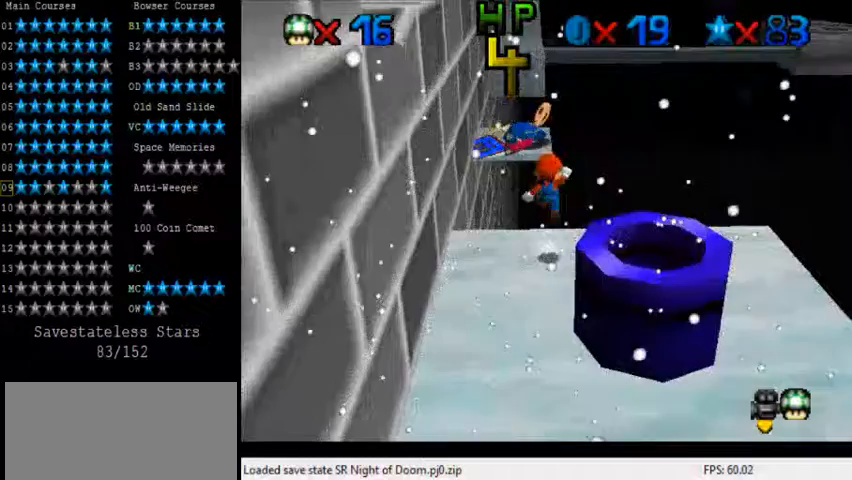
{"keys": [], "events": [[40, "shift", "up"], [80, "right", "down"], [200, "down", "up"], [200, "right", "up"]]}
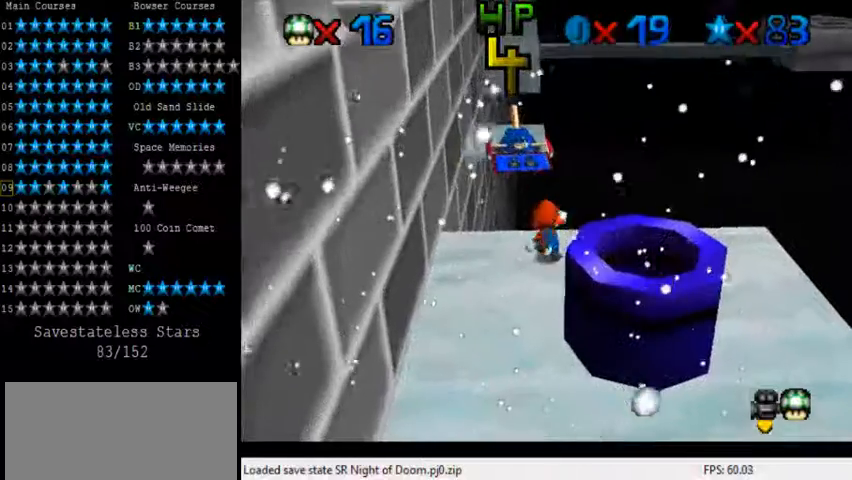
{"keys": [], "events": [[280, "shift", "down"], [360, "shift", "up"], [400, "right", "down"], [520, "right", "up"]]}
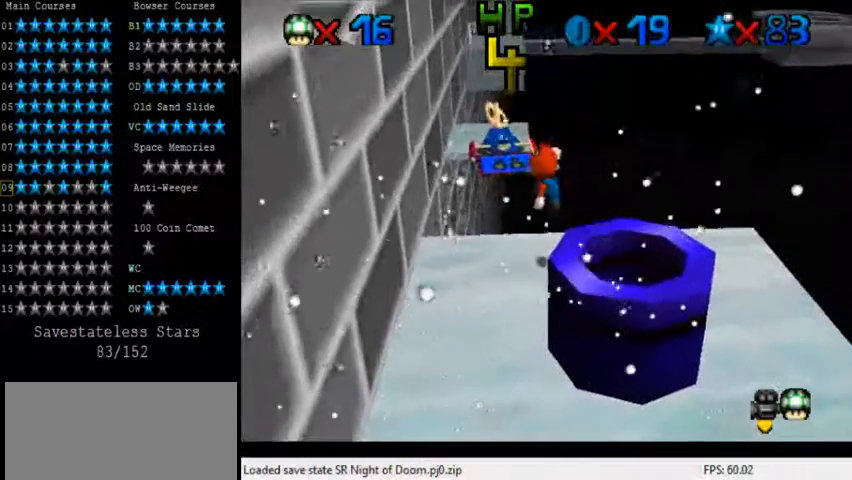
{"keys": ["up"], "events": [[440, "up", "down"]]}
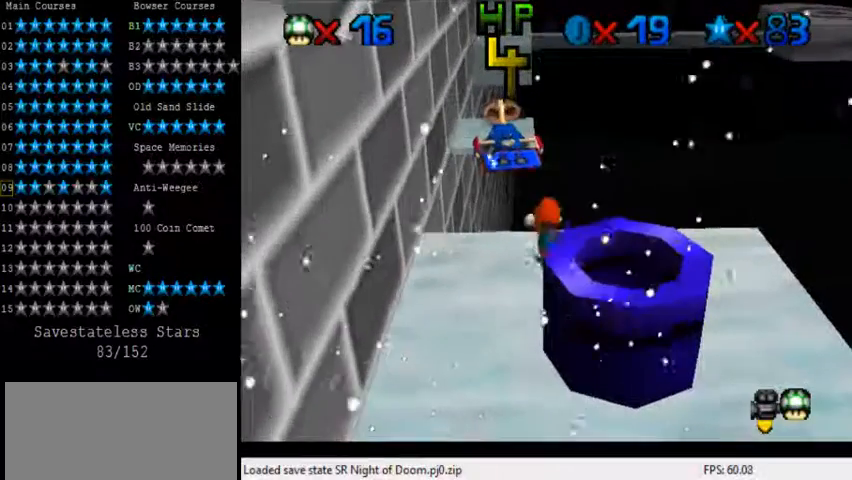
{"keys": [], "events": [[40, "shift", "down"], [80, "up", "up"], [120, "shift", "up"], [160, "down", "down"], [400, "down", "up"]]}
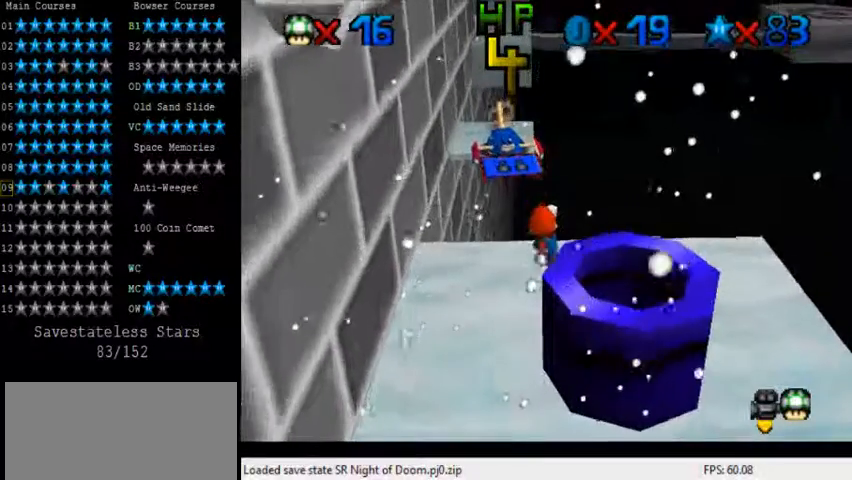
{"keys": [], "events": []}
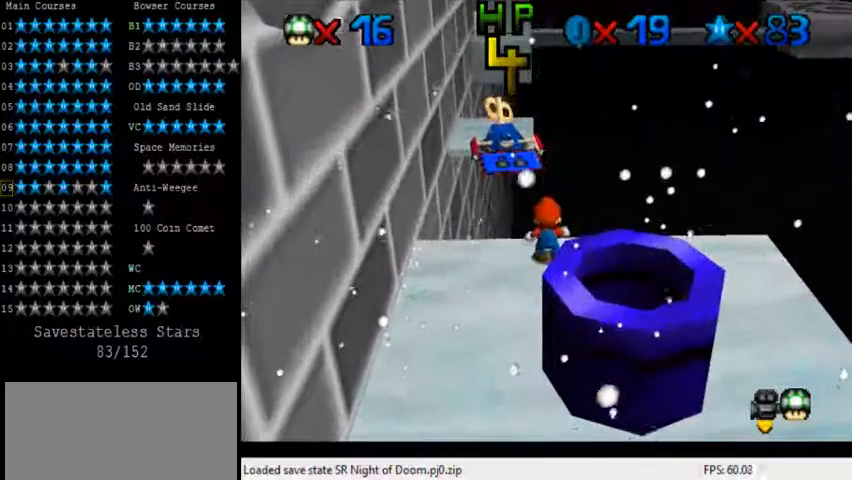
{"keys": [], "events": []}
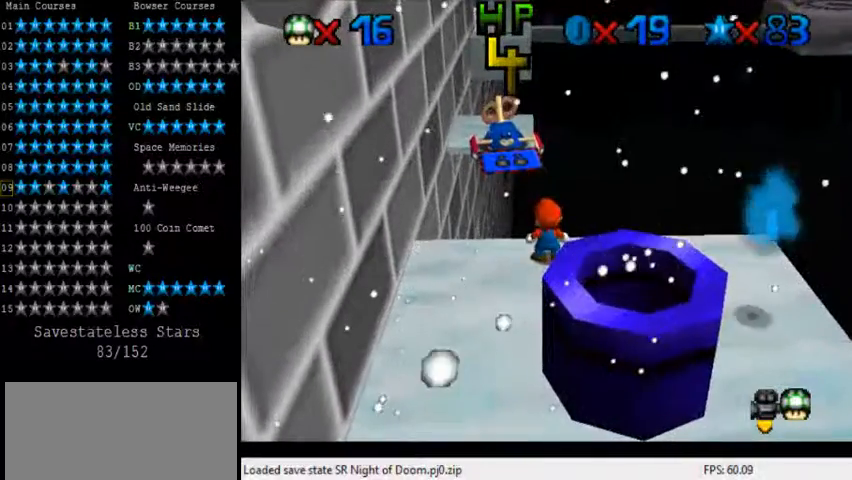
{"keys": [], "events": [[120, "shift", "down"], [160, "left", "down"], [160, "shift", "up"], [440, "left", "up"]]}
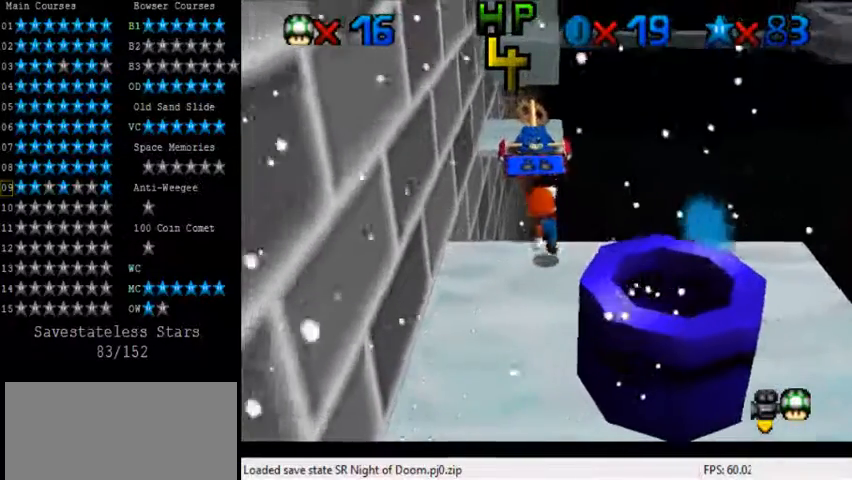
{"keys": ["right"], "events": [[160, "shift", "down"], [200, "right", "down"], [440, "shift", "up"]]}
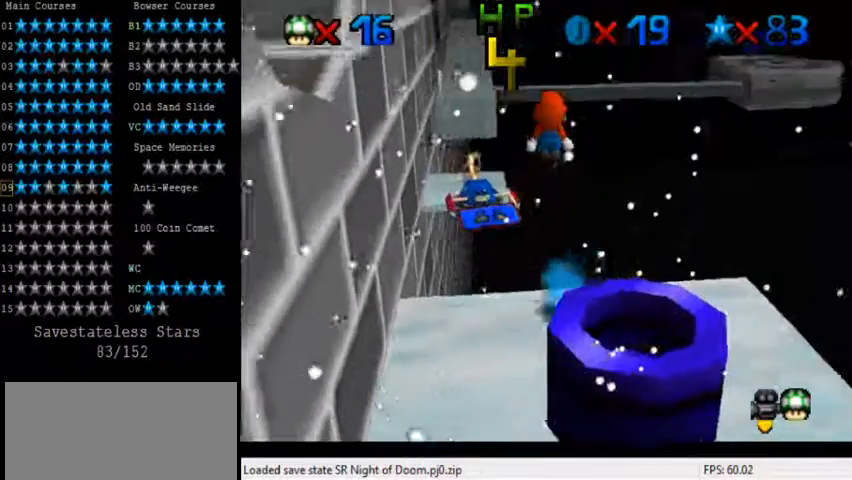
{"keys": [], "events": [[160, "right", "up"], [200, "ctrl", "down"], [320, "ctrl", "up"]]}
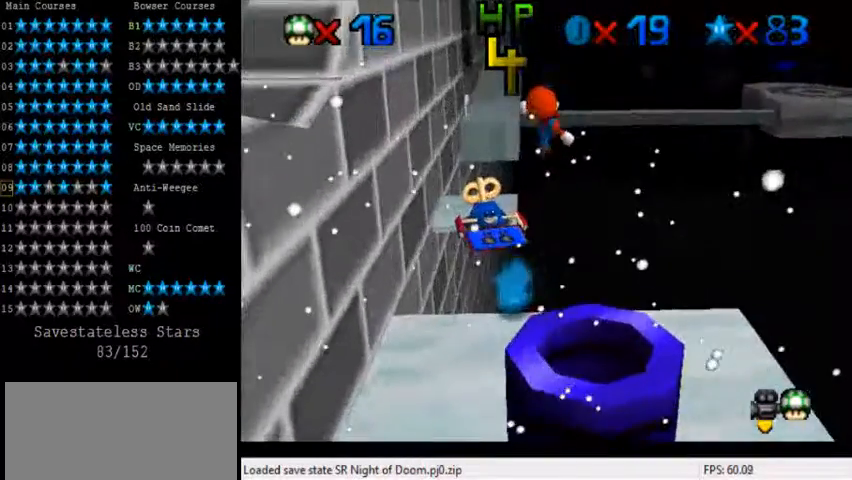
{"keys": ["shift"], "events": [[80, "right", "down"], [200, "right", "up"], [520, "shift", "down"]]}
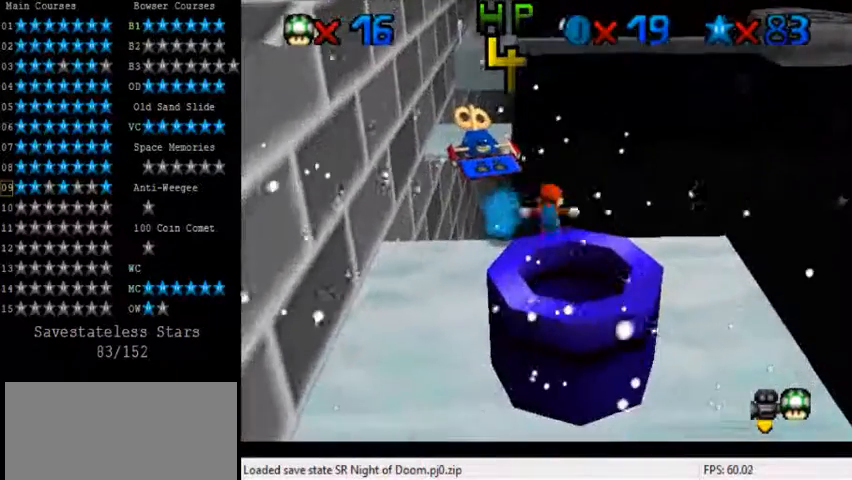
{"keys": ["ctrl", "down", "left"], "events": [[40, "left", "down"], [280, "shift", "up"], [360, "ctrl", "down"], [400, "down", "down"]]}
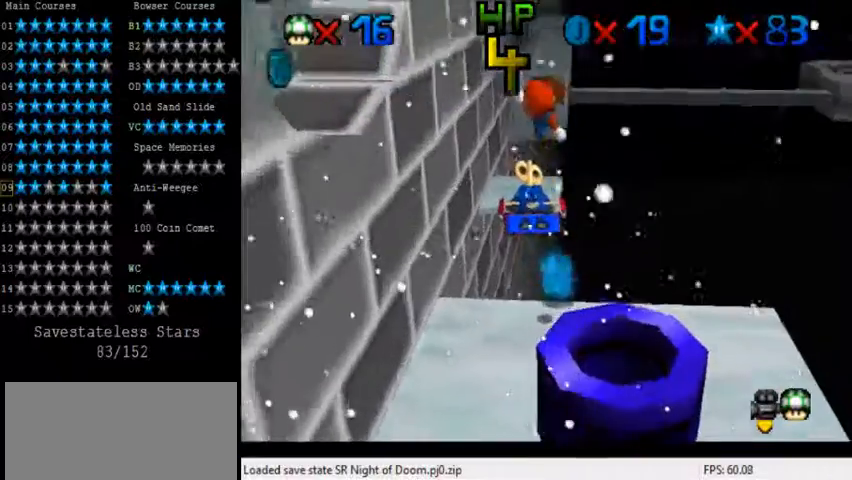
{"keys": [], "events": [[40, "ctrl", "up"], [200, "down", "up"], [520, "left", "up"]]}
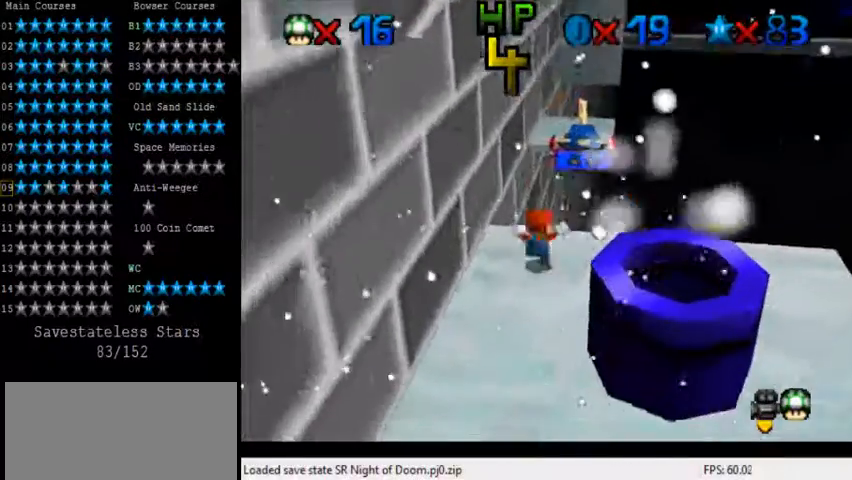
{"keys": ["up"], "events": [[280, "left", "down"], [280, "up", "down"], [440, "left", "up"]]}